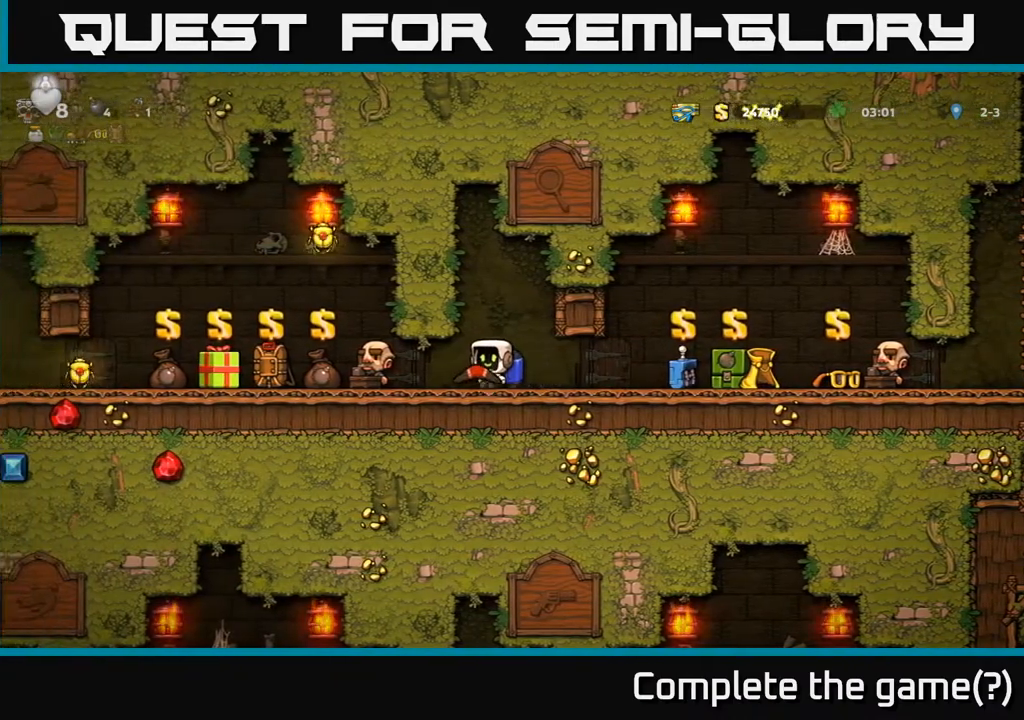
Gameplay with a controller (Xbox layout); each line is a JSON object with the inputs held at the frame after it. "events" lists button and stick changes between this image and that frame as [ms after this image, input, new state], when the widget could be followed in between.
{"buttons": ["A", "DPAD_RIGHT"], "left_stick": "center", "right_stick": "center", "events": [[283, "A", "down"], [333, "DPAD_LEFT", "up"], [467, "DPAD_RIGHT", "down"]]}
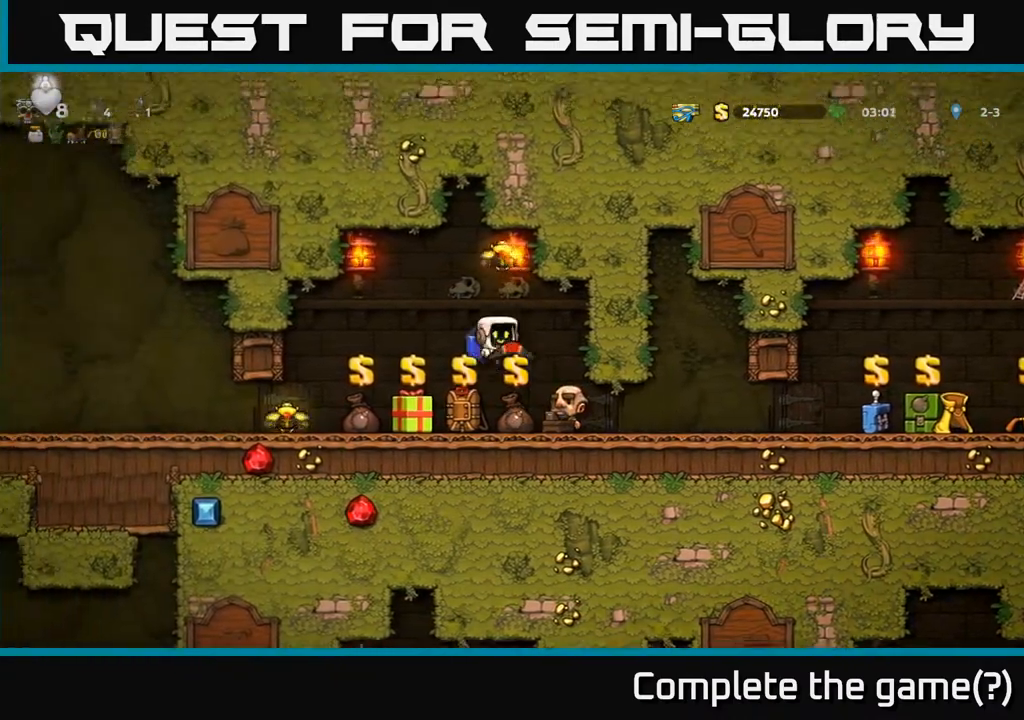
{"buttons": ["A", "DPAD_LEFT"], "left_stick": "center", "right_stick": "center", "events": [[200, "A", "up"], [283, "DPAD_RIGHT", "up"], [300, "DPAD_LEFT", "down"], [333, "A", "down"]]}
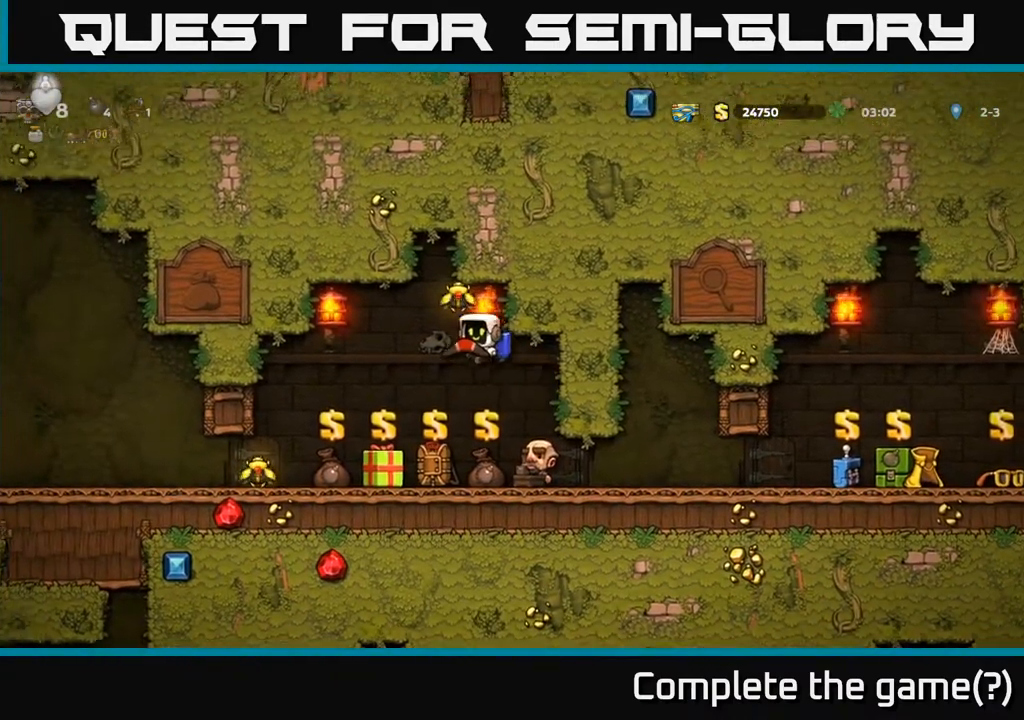
{"buttons": ["DPAD_LEFT"], "left_stick": "center", "right_stick": "center", "events": [[67, "A", "up"], [83, "DPAD_LEFT", "up"], [117, "A", "down"], [117, "DPAD_RIGHT", "down"], [267, "A", "up"], [300, "DPAD_RIGHT", "up"], [350, "DPAD_LEFT", "down"]]}
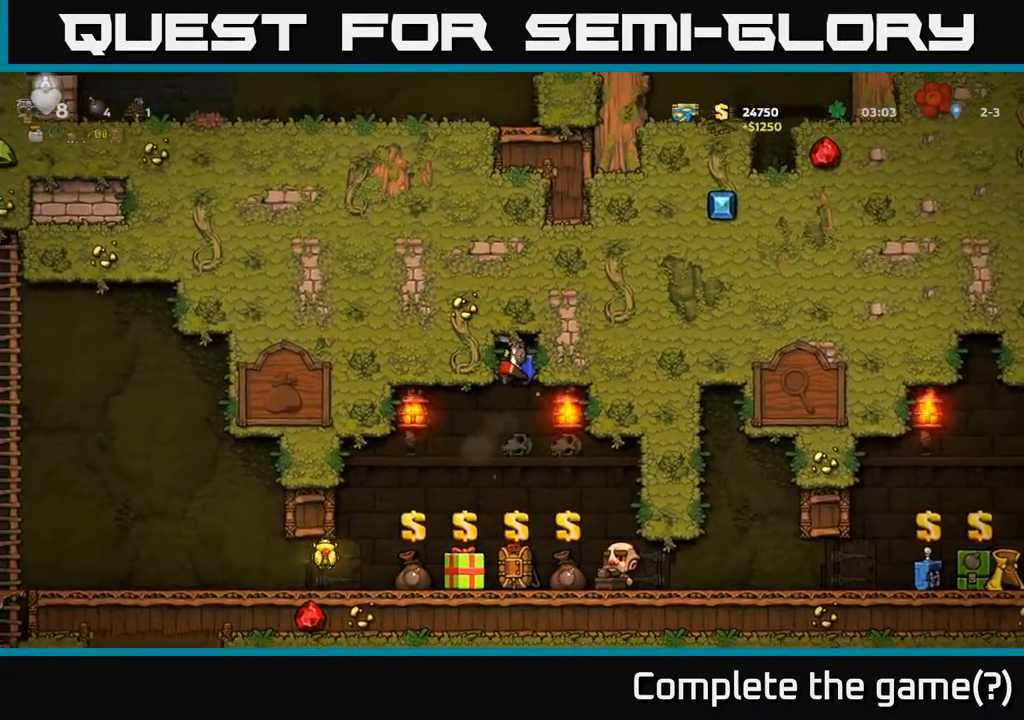
{"buttons": [], "left_stick": "center", "right_stick": "center", "events": [[350, "DPAD_LEFT", "up"], [417, "DPAD_DOWN", "down"], [467, "DPAD_DOWN", "up"]]}
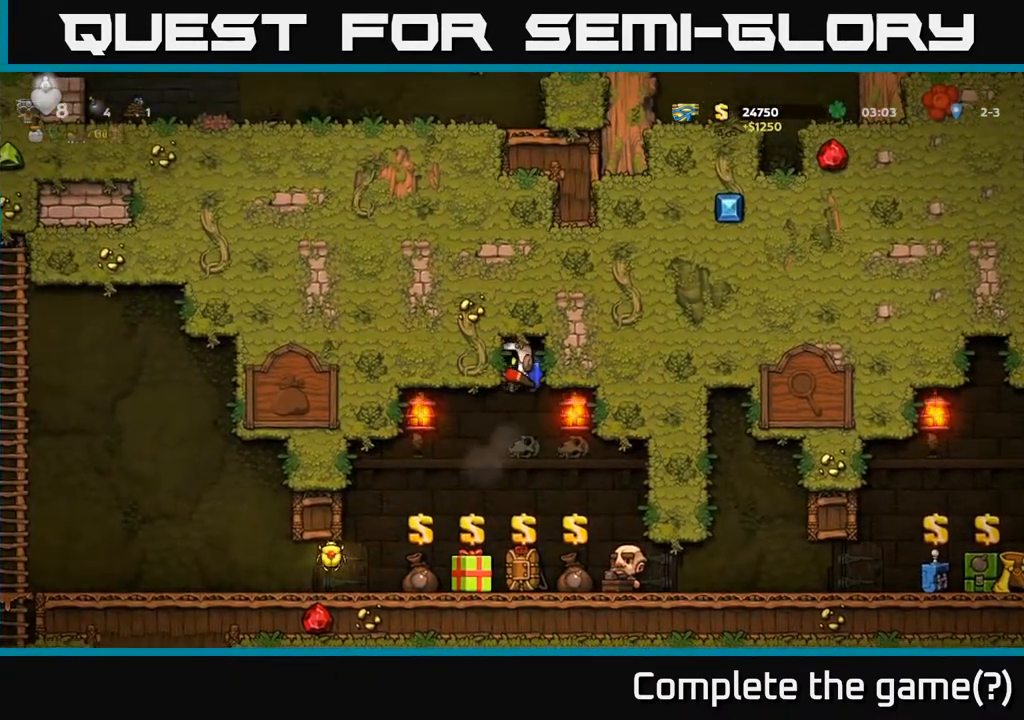
{"buttons": ["DPAD_LEFT"], "left_stick": "center", "right_stick": "center", "events": [[133, "DPAD_LEFT", "down"]]}
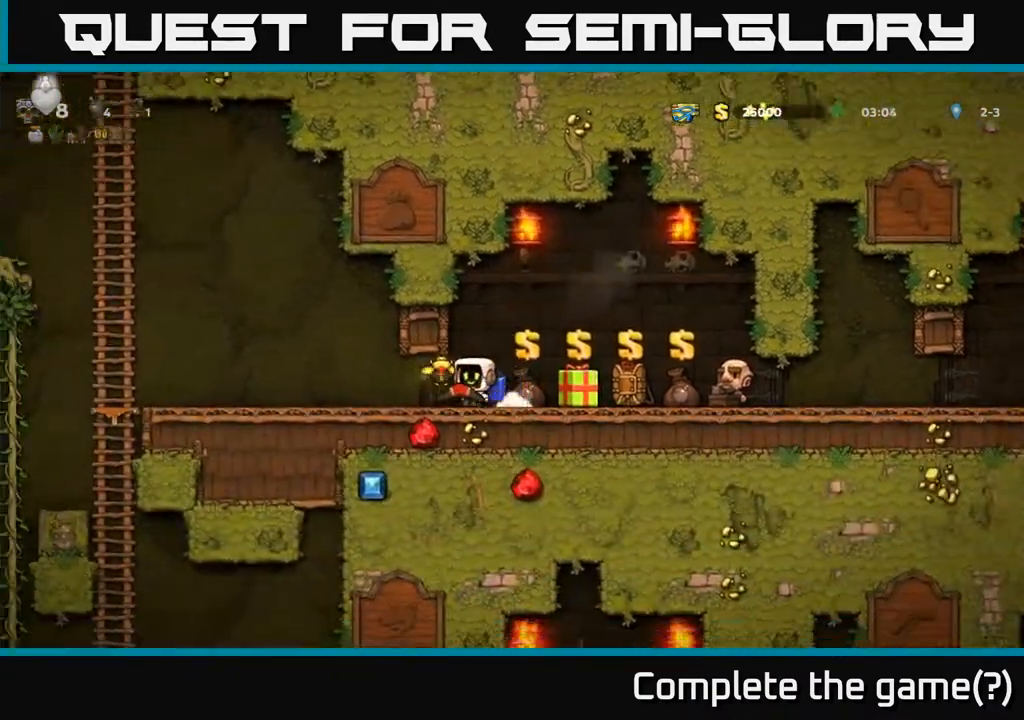
{"buttons": [], "left_stick": "center", "right_stick": "center", "events": [[417, "DPAD_LEFT", "up"]]}
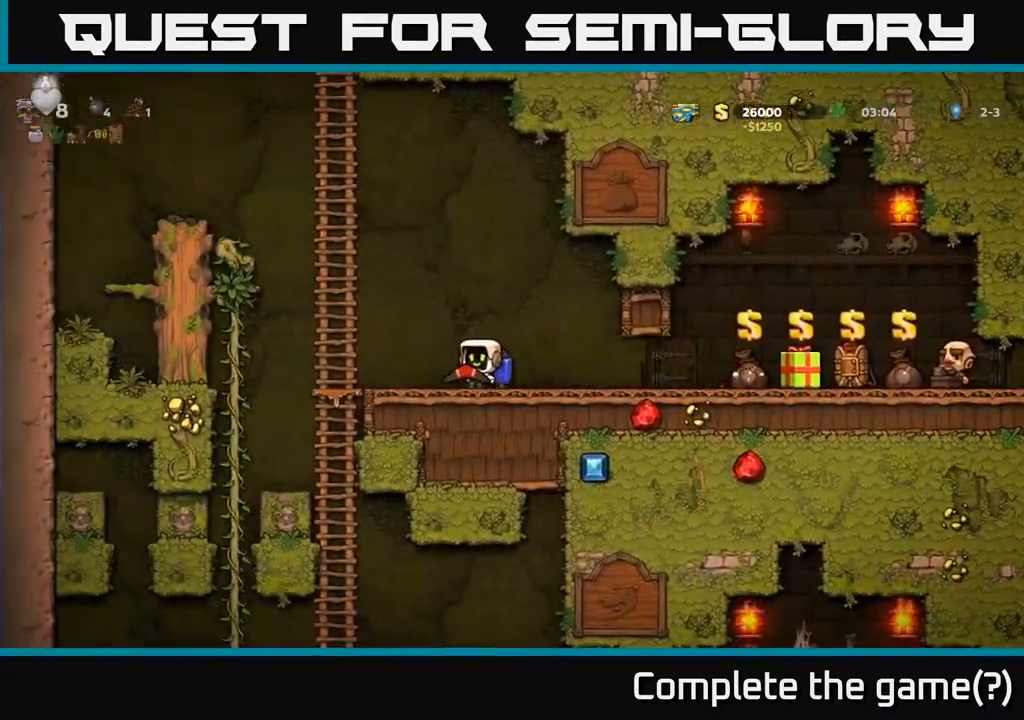
{"buttons": ["DPAD_DOWN"], "left_stick": "center", "right_stick": "center", "events": [[233, "DPAD_DOWN", "down"]]}
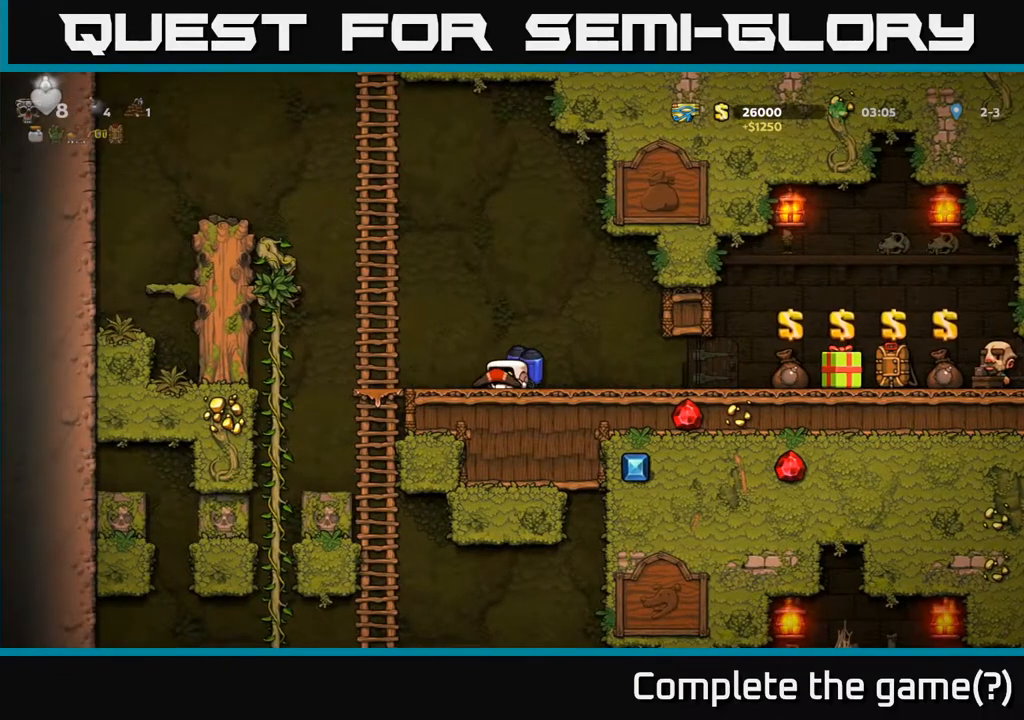
{"buttons": ["DPAD_DOWN"], "left_stick": "center", "right_stick": "center", "events": []}
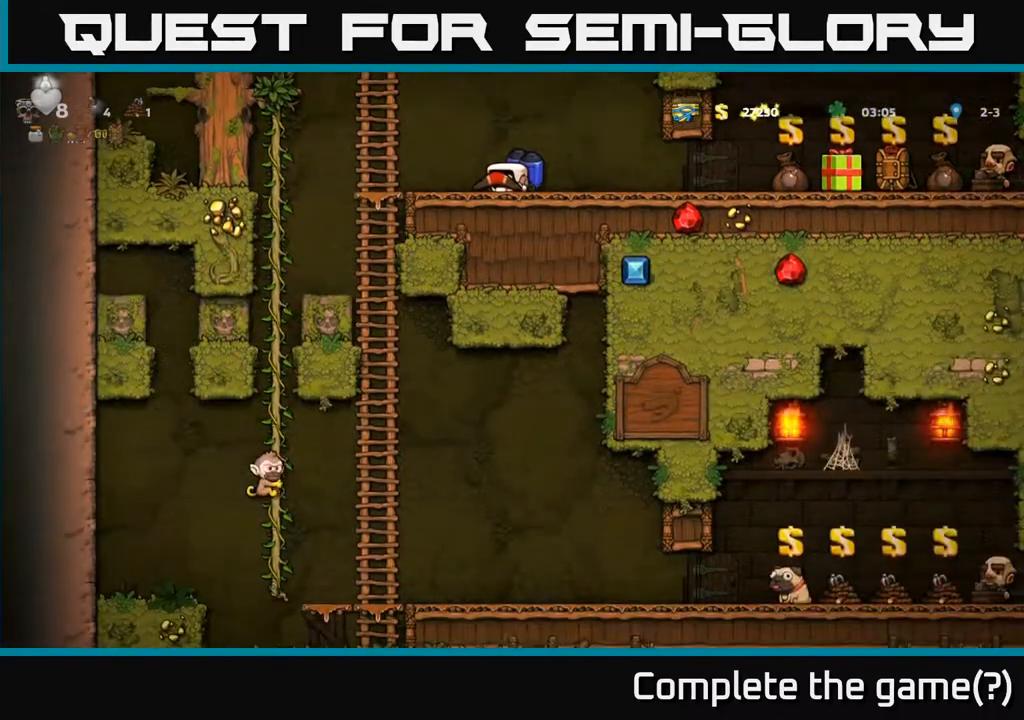
{"buttons": ["DPAD_RIGHT"], "left_stick": "center", "right_stick": "center", "events": [[267, "DPAD_DOWN", "up"], [267, "DPAD_RIGHT", "down"]]}
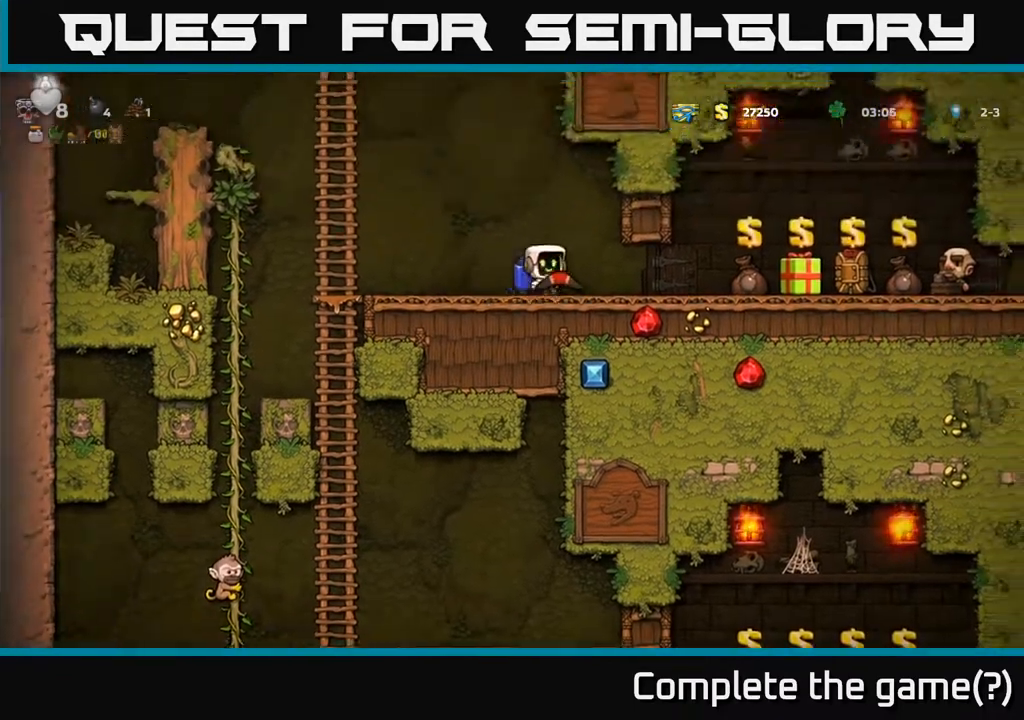
{"buttons": ["DPAD_RIGHT"], "left_stick": "center", "right_stick": "center", "events": []}
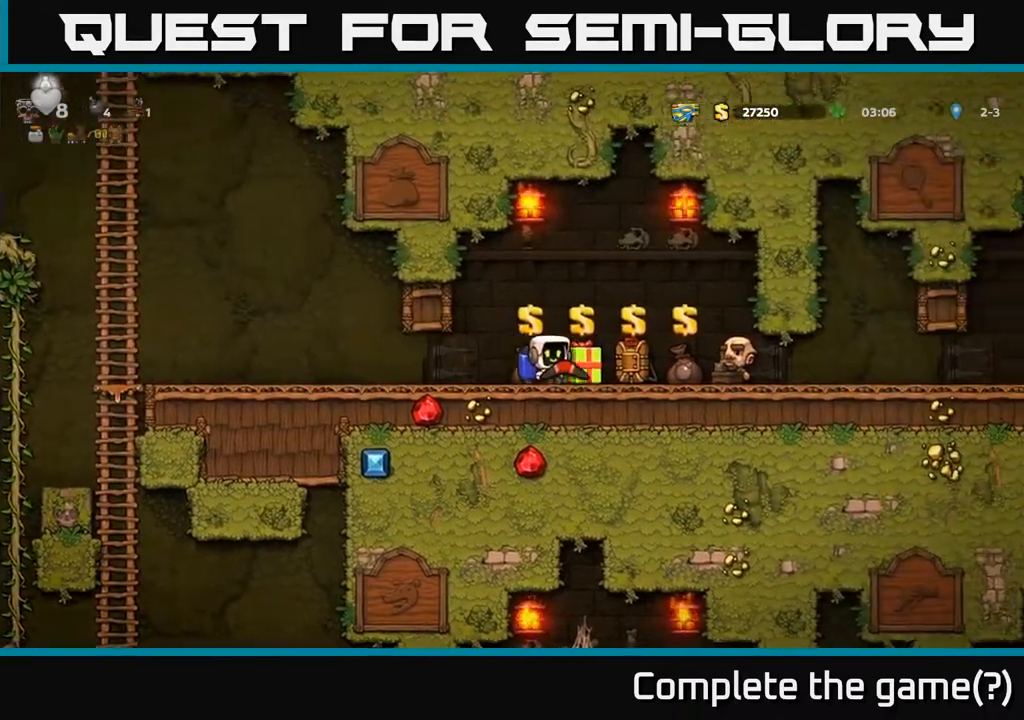
{"buttons": ["DPAD_RIGHT"], "left_stick": "center", "right_stick": "center", "events": []}
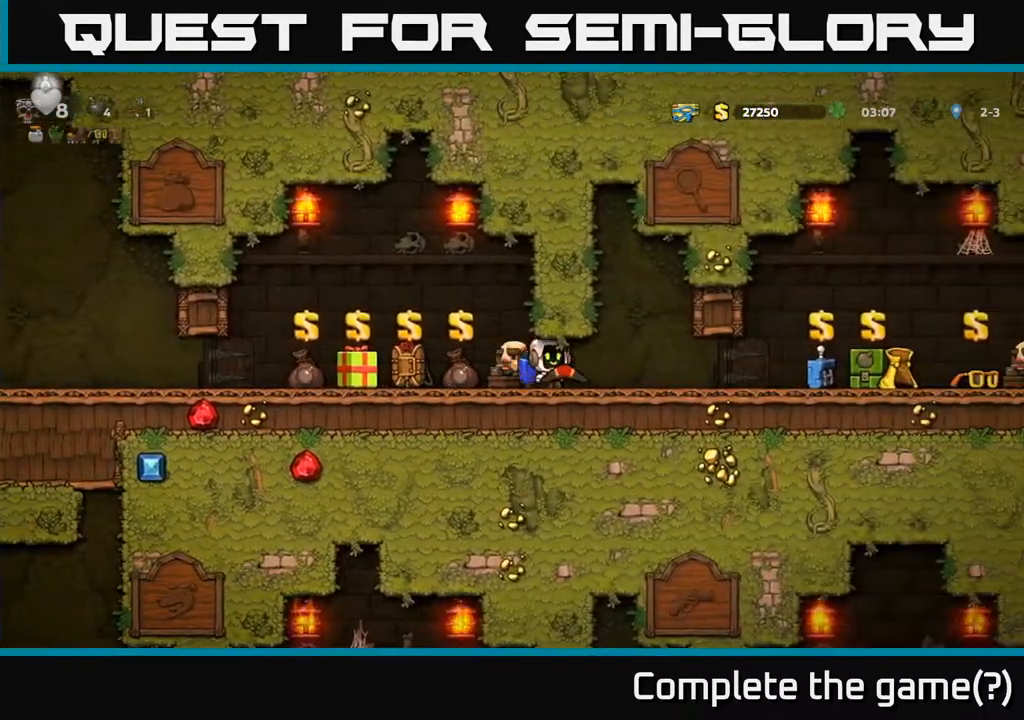
{"buttons": ["DPAD_RIGHT"], "left_stick": "center", "right_stick": "center", "events": []}
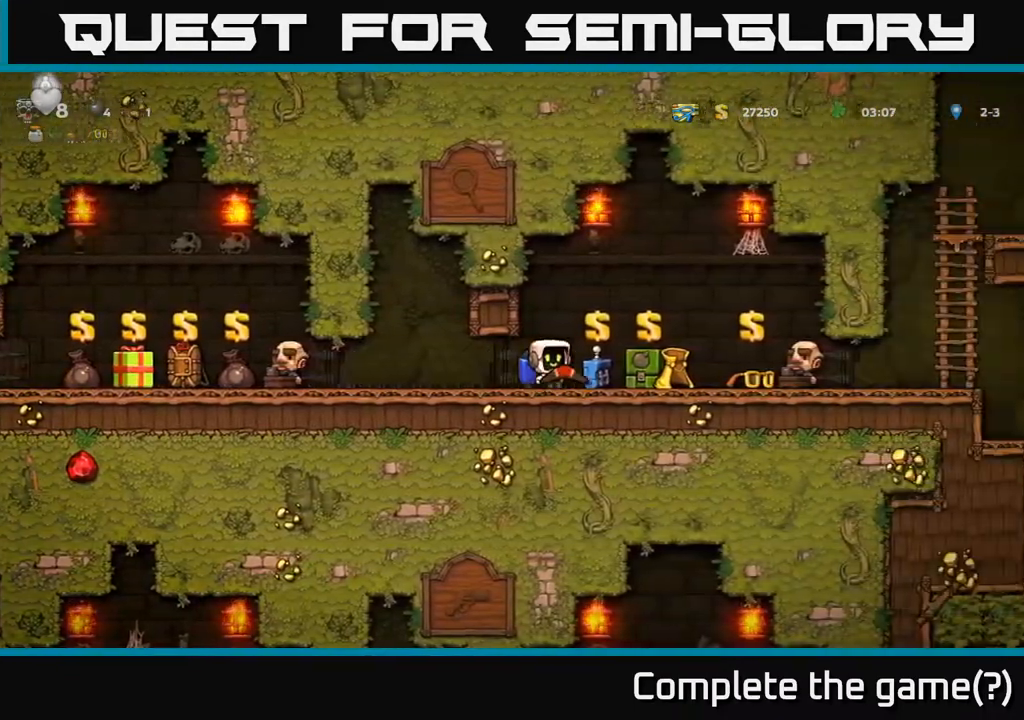
{"buttons": [], "left_stick": "center", "right_stick": "center", "events": [[117, "DPAD_RIGHT", "up"]]}
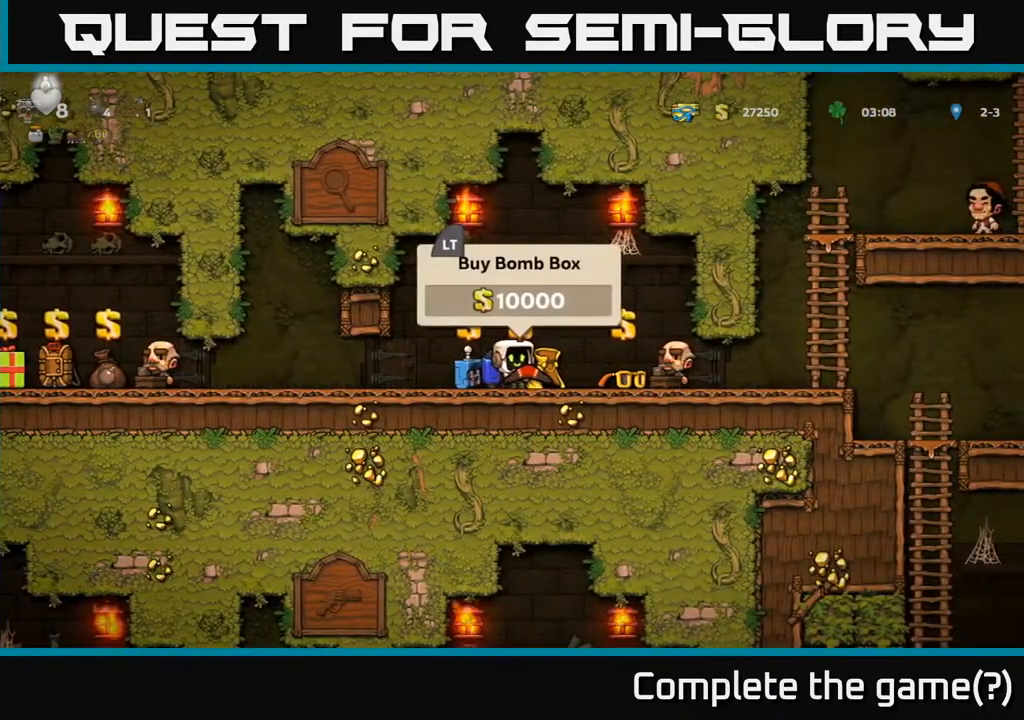
{"buttons": ["DPAD_LEFT"], "left_stick": "center", "right_stick": "center", "events": [[283, "L2", "down"], [367, "L2", "up"], [400, "DPAD_LEFT", "down"]]}
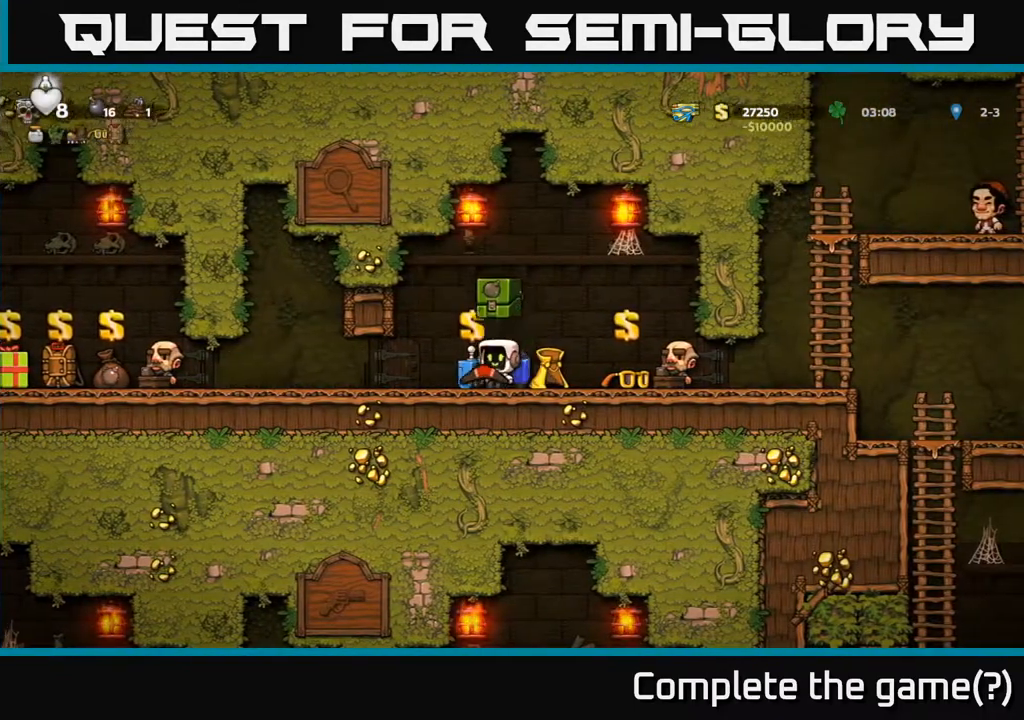
{"buttons": ["DPAD_LEFT"], "left_stick": "center", "right_stick": "center", "events": []}
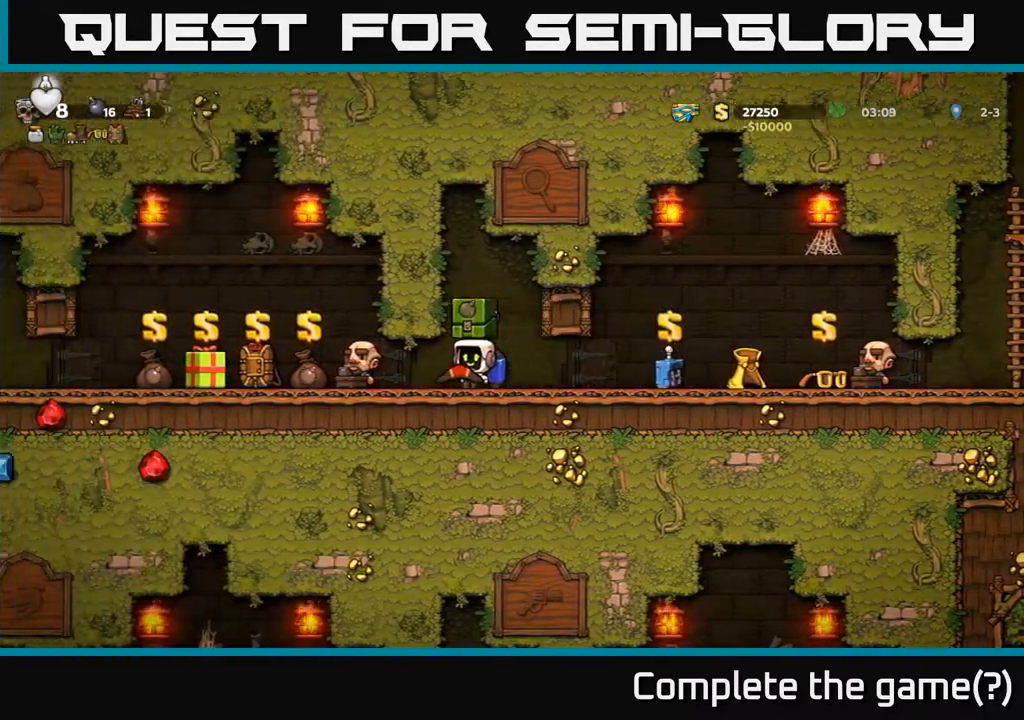
{"buttons": ["DPAD_LEFT"], "left_stick": "center", "right_stick": "center", "events": []}
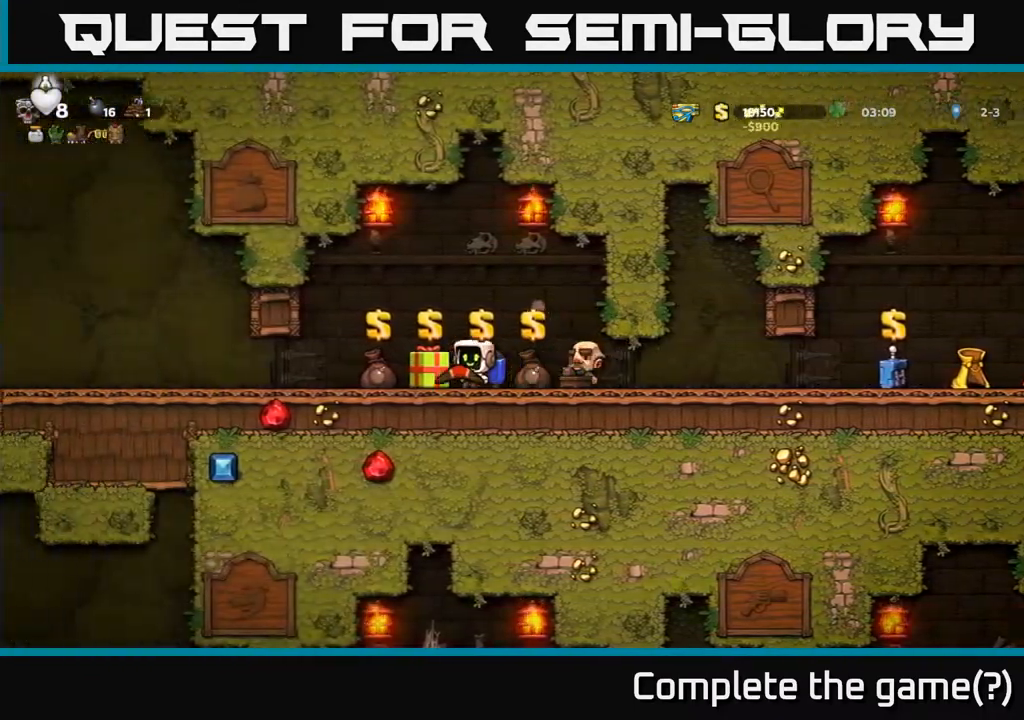
{"buttons": ["DPAD_LEFT"], "left_stick": "center", "right_stick": "center", "events": []}
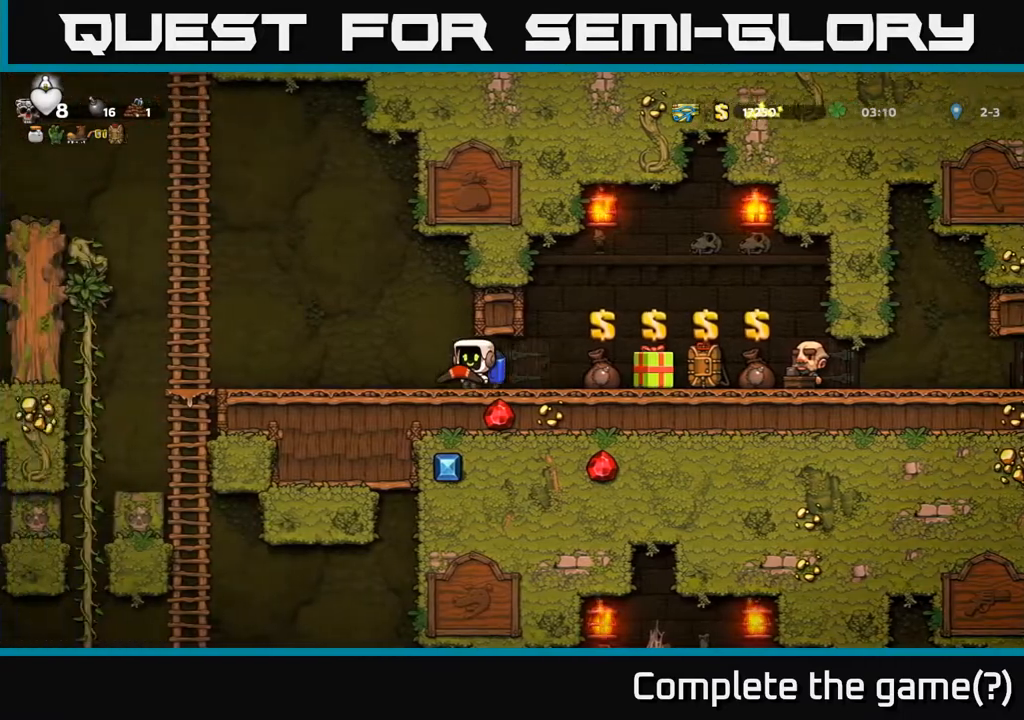
{"buttons": ["DPAD_LEFT"], "left_stick": "center", "right_stick": "center", "events": []}
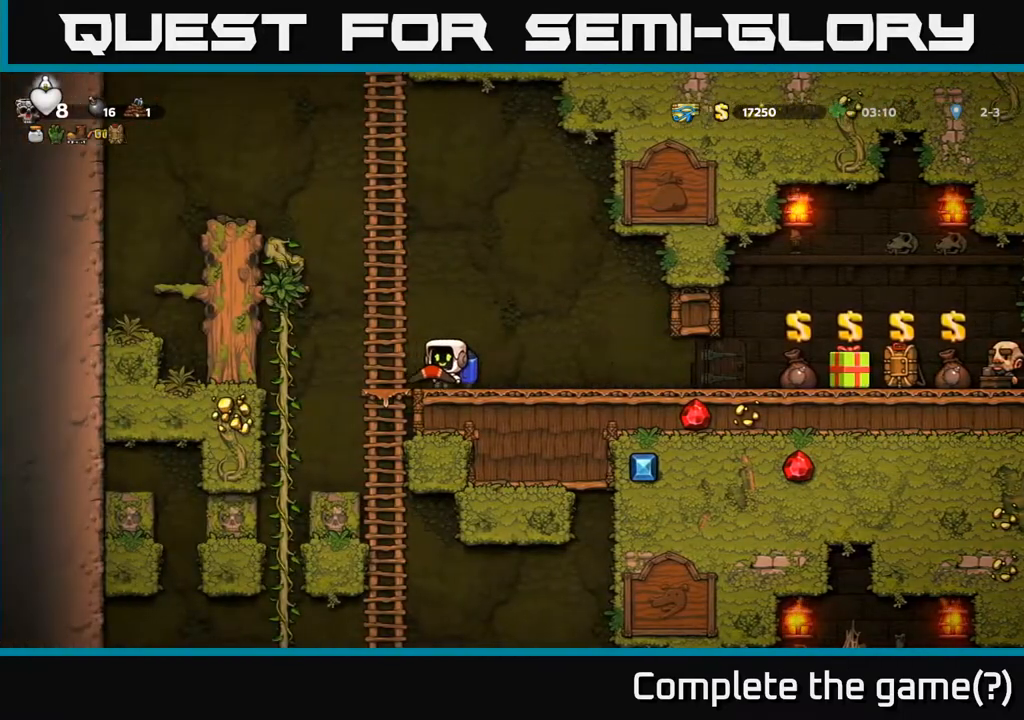
{"buttons": [], "left_stick": "center", "right_stick": "center", "events": [[83, "DPAD_UP", "down"], [117, "DPAD_LEFT", "up"], [117, "DPAD_UP", "up"], [150, "DPAD_DOWN", "down"], [233, "A", "down"], [367, "A", "up"], [400, "DPAD_DOWN", "up"]]}
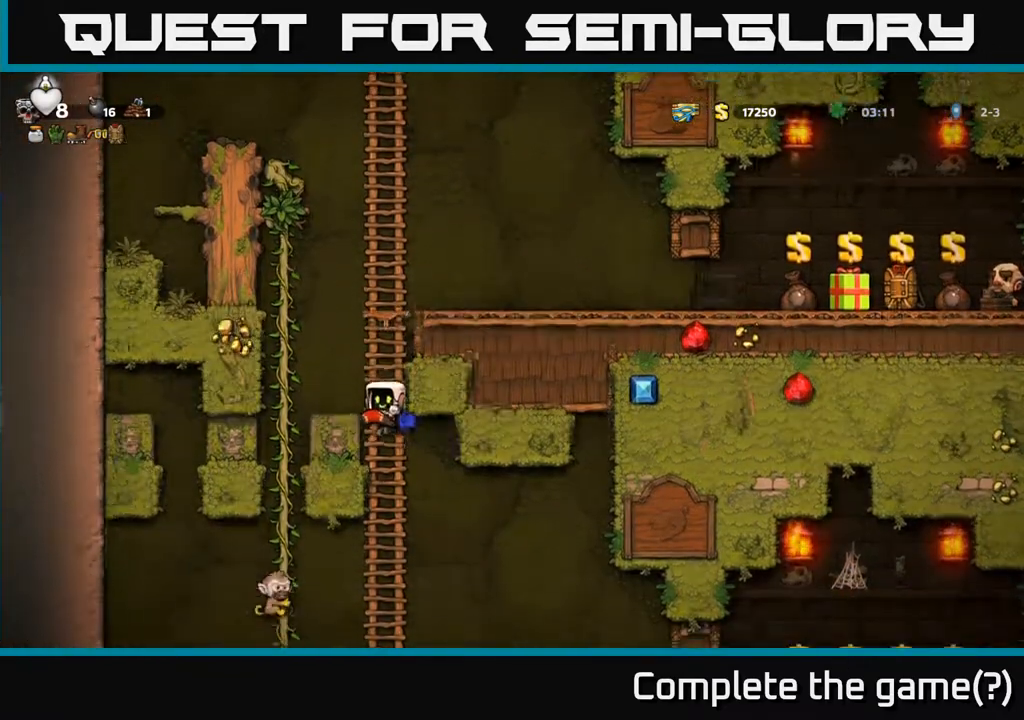
{"buttons": [], "left_stick": "center", "right_stick": "center", "events": [[50, "DPAD_UP", "down"], [133, "DPAD_UP", "up"], [167, "DPAD_DOWN", "down"], [217, "A", "down"], [317, "A", "up"], [450, "DPAD_DOWN", "up"]]}
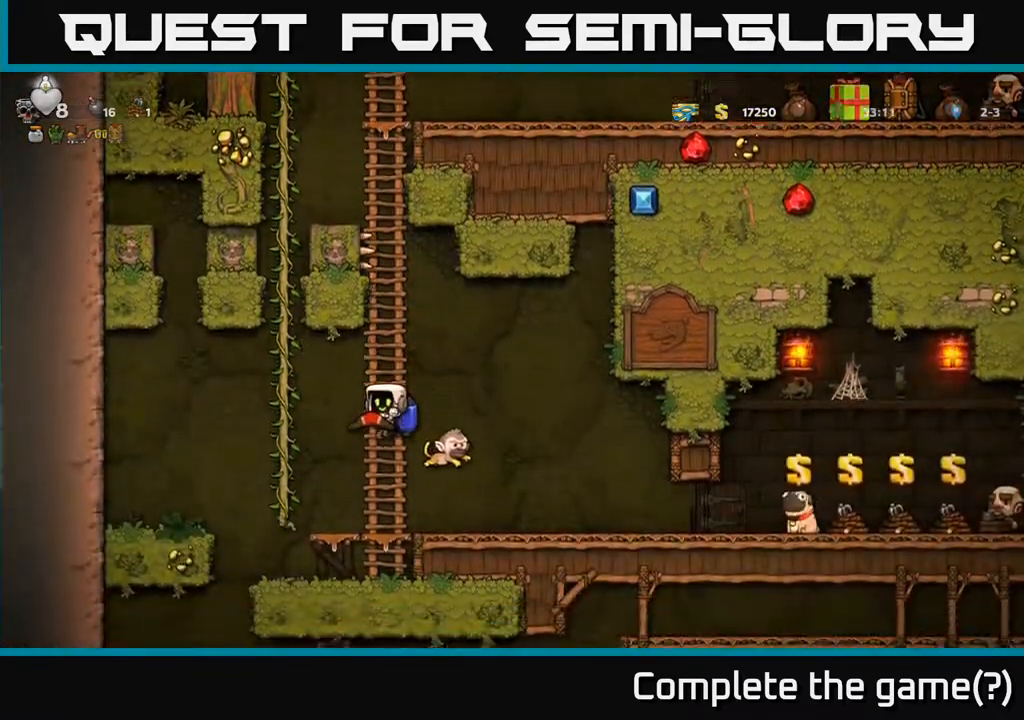
{"buttons": [], "left_stick": "center", "right_stick": "center", "events": [[17, "DPAD_RIGHT", "down"], [150, "DPAD_RIGHT", "up"]]}
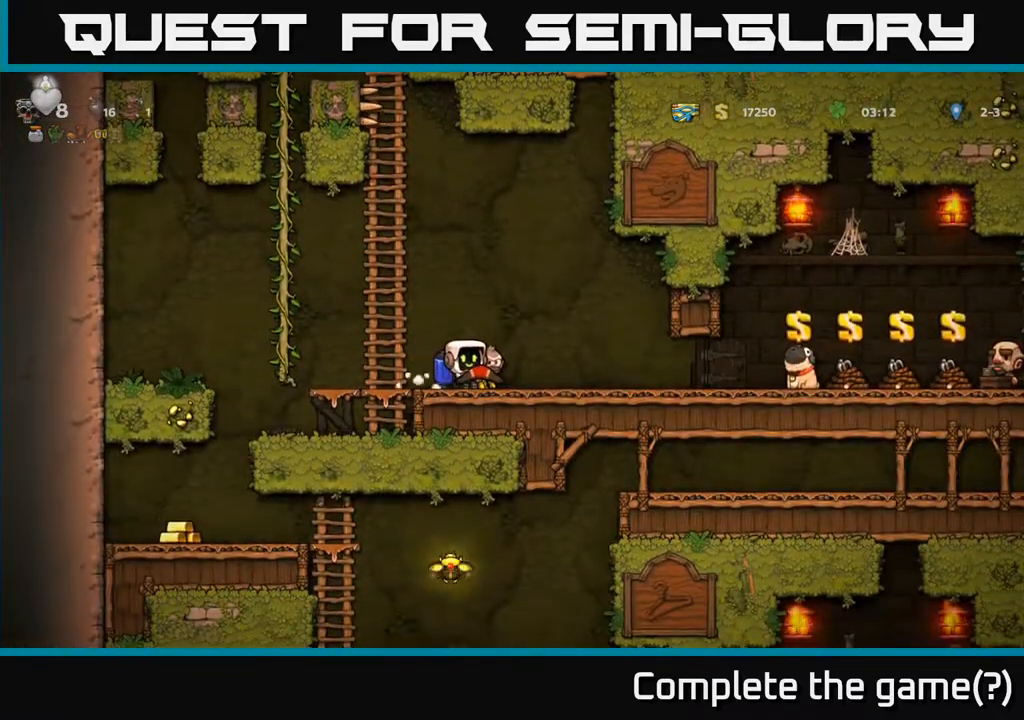
{"buttons": [], "left_stick": "center", "right_stick": "center", "events": [[100, "DPAD_LEFT", "down"], [183, "A", "down"], [200, "DPAD_LEFT", "up"], [267, "DPAD_RIGHT", "down"], [333, "A", "up"], [417, "DPAD_RIGHT", "up"]]}
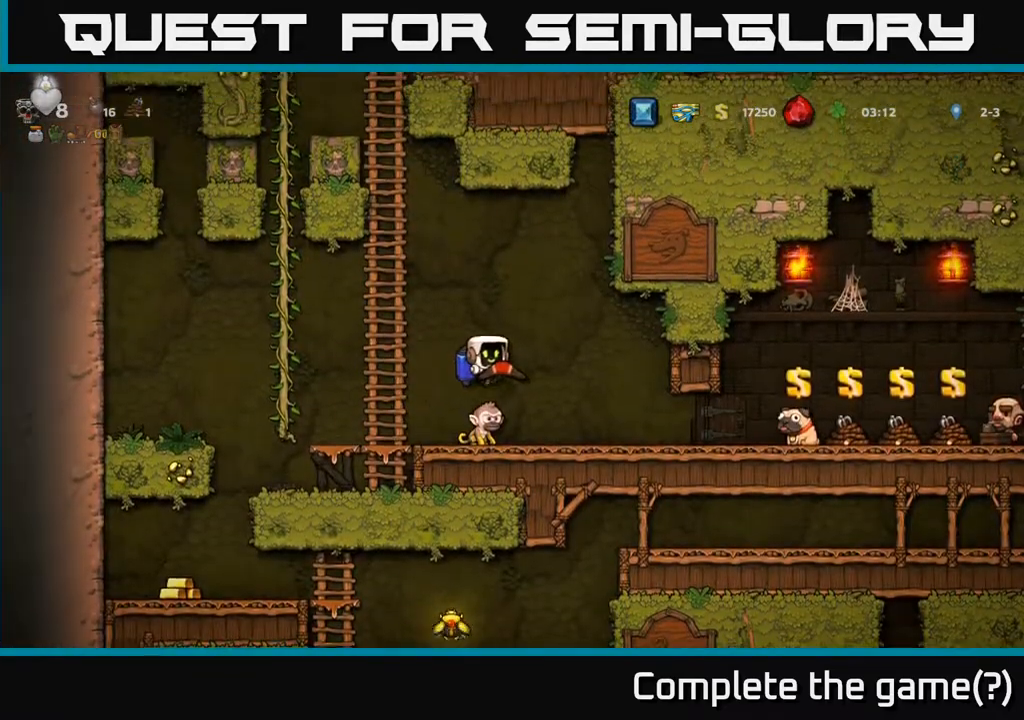
{"buttons": [], "left_stick": "center", "right_stick": "center", "events": [[67, "DPAD_LEFT", "down"], [133, "DPAD_LEFT", "up"]]}
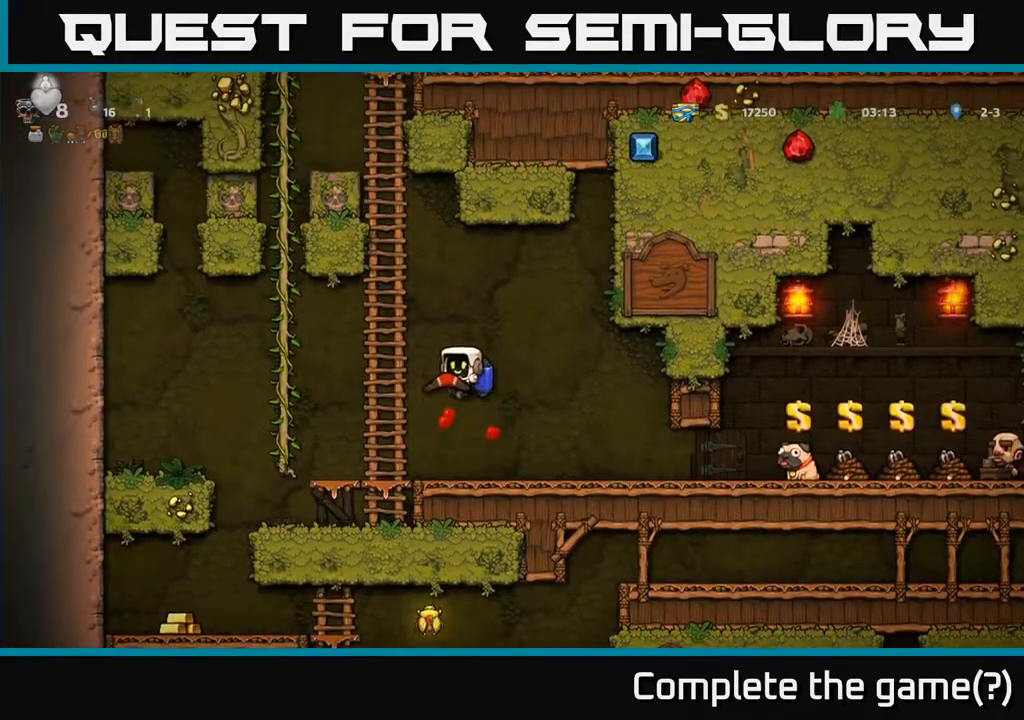
{"buttons": ["DPAD_RIGHT"], "left_stick": "center", "right_stick": "center", "events": [[33, "DPAD_LEFT", "down"], [167, "DPAD_LEFT", "up"], [200, "DPAD_RIGHT", "down"]]}
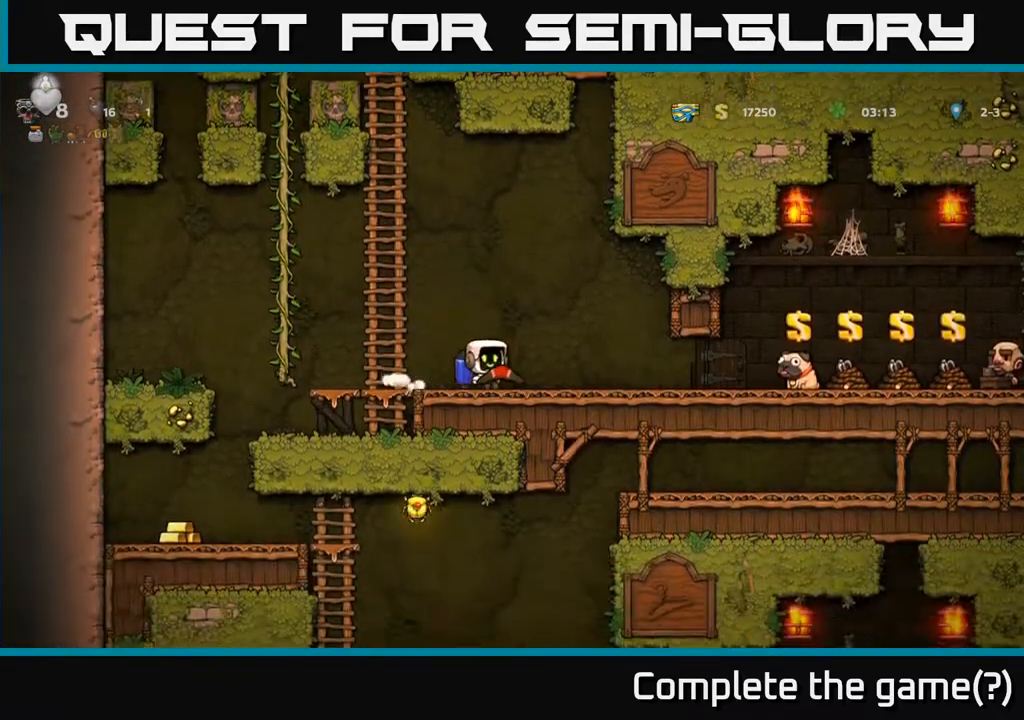
{"buttons": ["DPAD_LEFT"], "left_stick": "center", "right_stick": "center", "events": [[117, "DPAD_RIGHT", "up"], [150, "DPAD_LEFT", "down"]]}
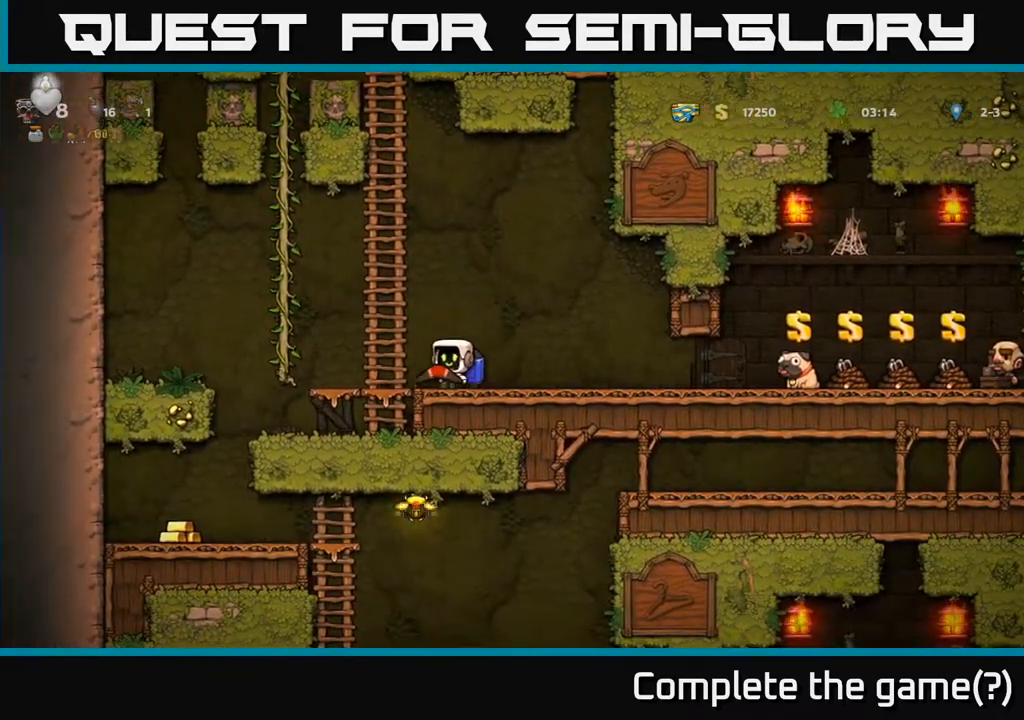
{"buttons": [], "left_stick": "center", "right_stick": "center", "events": [[383, "DPAD_LEFT", "up"]]}
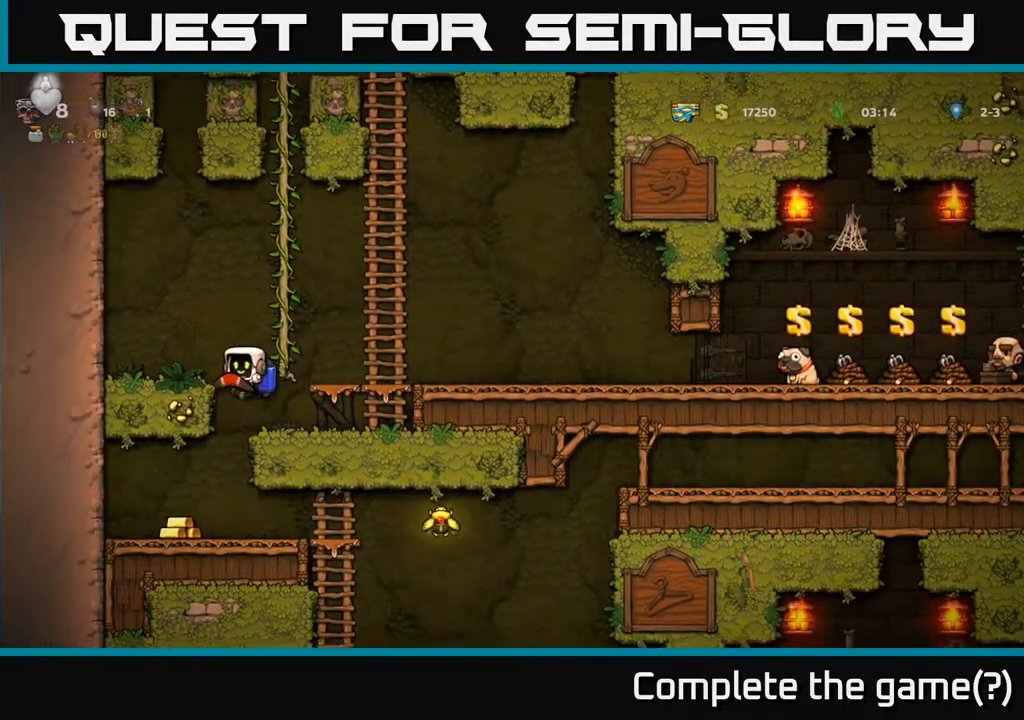
{"buttons": ["DPAD_RIGHT"], "left_stick": "center", "right_stick": "center", "events": [[117, "DPAD_LEFT", "down"], [233, "DPAD_LEFT", "up"], [467, "DPAD_RIGHT", "down"]]}
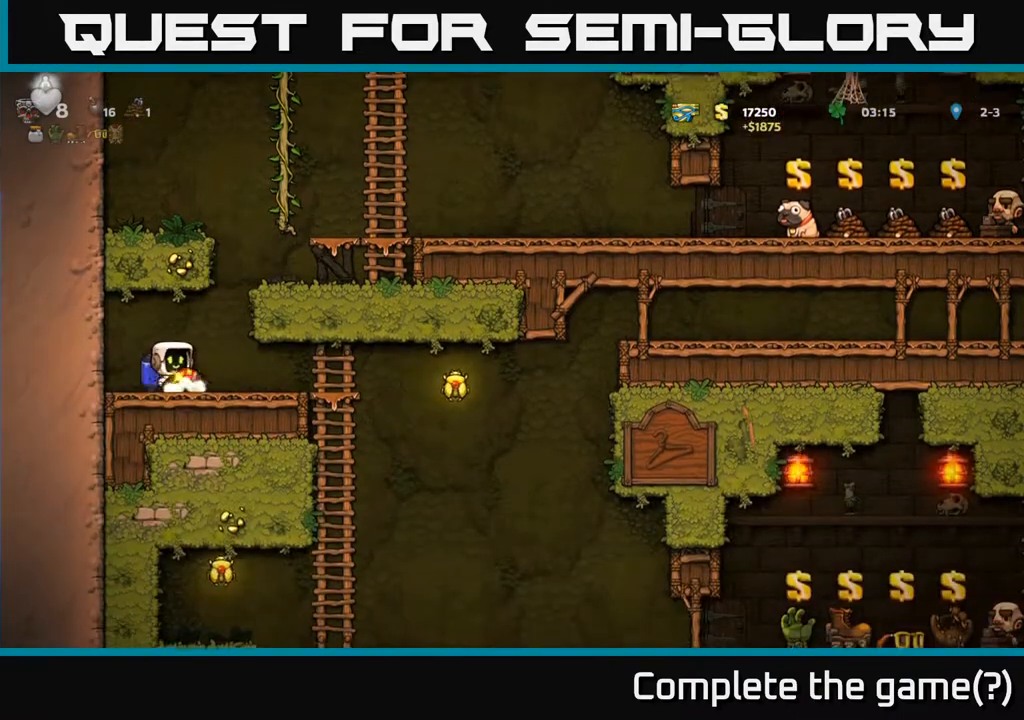
{"buttons": ["DPAD_RIGHT"], "left_stick": "center", "right_stick": "center", "events": [[400, "A", "down"], [467, "A", "up"]]}